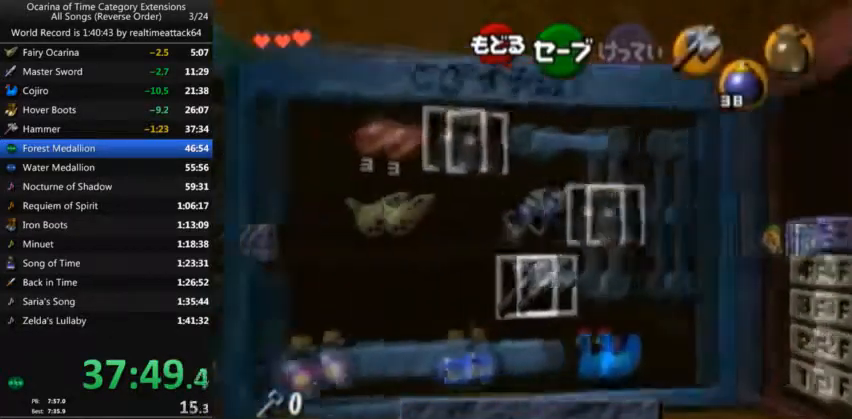
Gameplay with a controller (Nintendo layout); each line is a JSON object with the inputs held at the frame after it. "events" lists button and stick changes between this image and that frame as [ms after this image, input, new state], when the widget could be followed in between. Not read: L3 R3.
{"buttons": [], "left_stick": "left", "right_stick": "center", "events": [[67, "X", "up"], [100, "left_stick", "center"], [334, "left_stick", "left"], [434, "left_stick", "center"], [501, "left_stick", "left"]]}
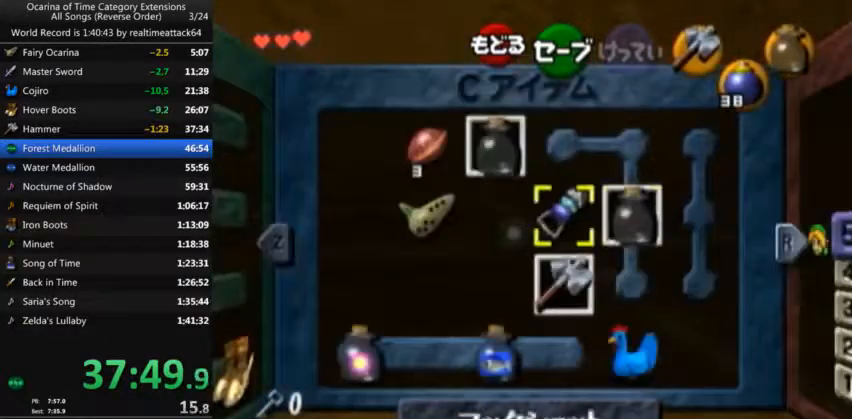
{"buttons": [], "left_stick": "center", "right_stick": "center", "events": [[133, "left_stick", "center"], [200, "left_stick", "left"], [300, "left_stick", "center"], [367, "R1", "down"], [500, "R1", "up"]]}
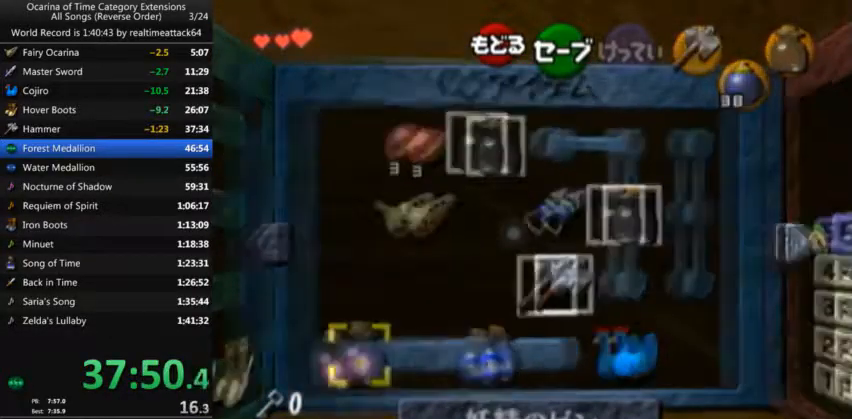
{"buttons": ["L1"], "left_stick": "center", "right_stick": "center", "events": [[434, "L1", "down"]]}
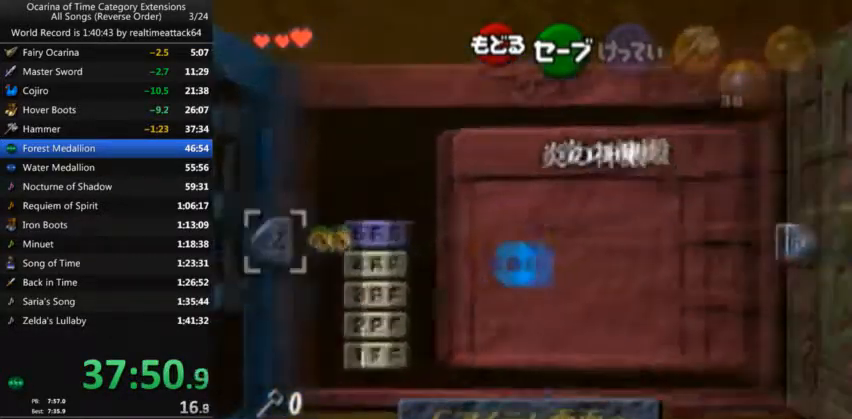
{"buttons": ["X"], "left_stick": "up-left", "right_stick": "center", "events": [[33, "L1", "up"], [433, "left_stick", "up-left"], [467, "X", "down"]]}
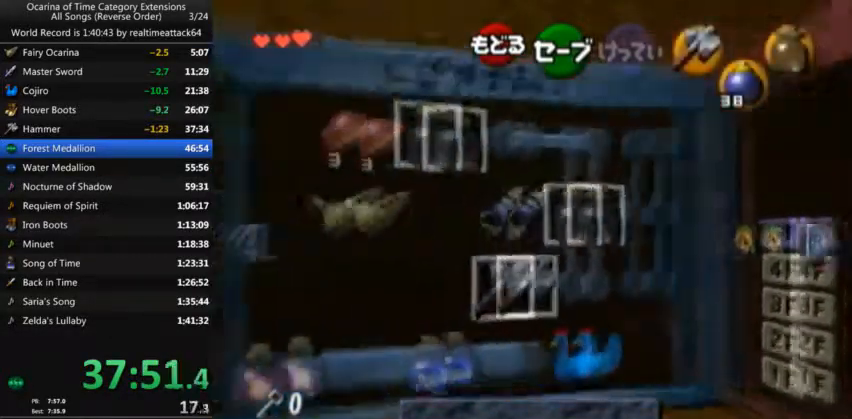
{"buttons": [], "left_stick": "center", "right_stick": "center", "events": [[134, "X", "up"], [167, "left_stick", "center"]]}
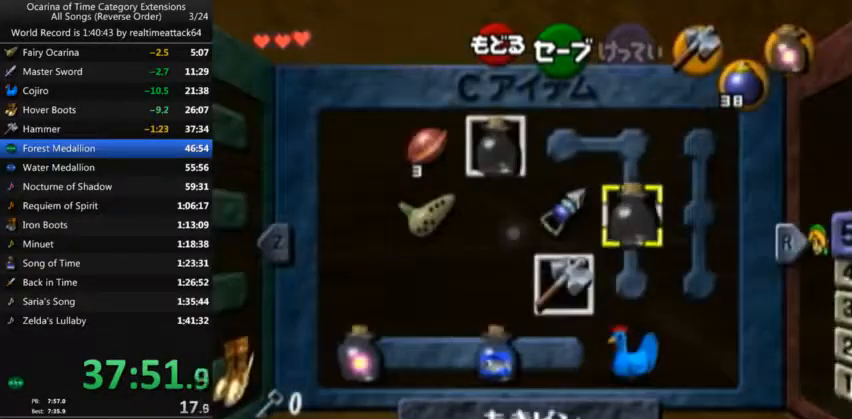
{"buttons": [], "left_stick": "center", "right_stick": "center", "events": [[166, "START", "down"], [300, "START", "up"]]}
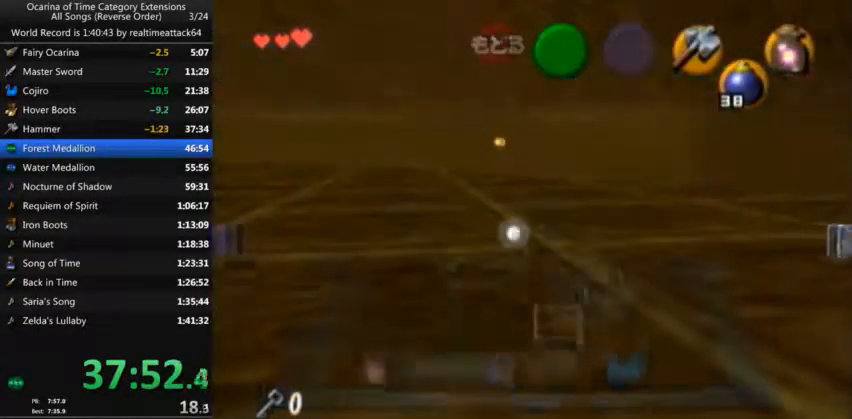
{"buttons": ["L1"], "left_stick": "center", "right_stick": "center", "events": [[267, "L1", "down"]]}
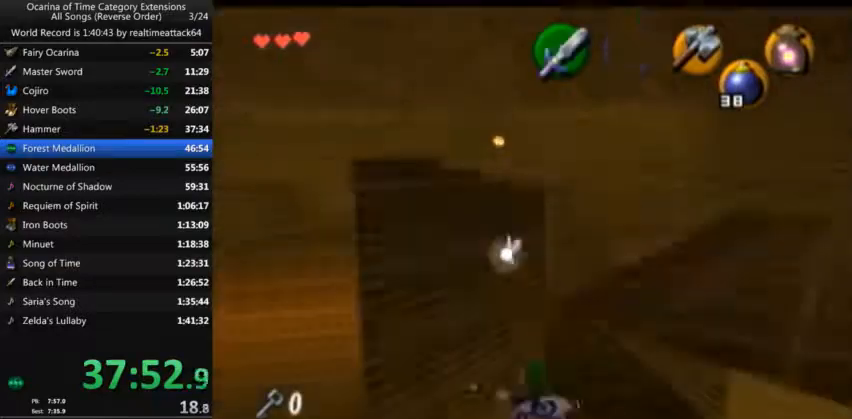
{"buttons": ["L1"], "left_stick": "left", "right_stick": "center", "events": [[100, "left_stick", "left"], [300, "A", "down"], [400, "A", "up"]]}
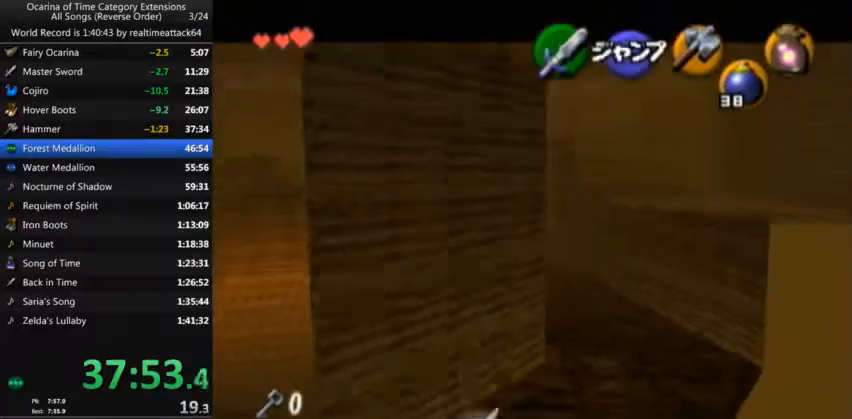
{"buttons": ["A", "L1"], "left_stick": "left", "right_stick": "center", "events": [[167, "A", "down"], [300, "A", "up"], [501, "A", "down"]]}
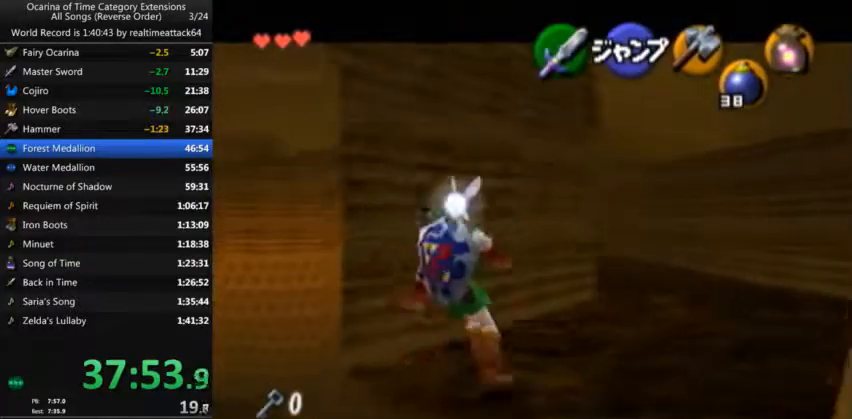
{"buttons": ["Y", "L1"], "left_stick": "center", "right_stick": "center", "events": [[200, "A", "up"], [267, "left_stick", "center"], [433, "Y", "down"]]}
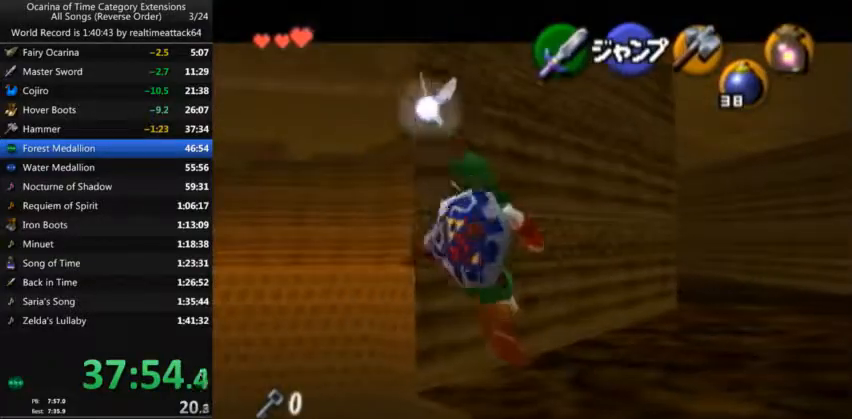
{"buttons": ["Y", "L1"], "left_stick": "left", "right_stick": "center", "events": [[33, "Y", "up"], [334, "left_stick", "left"], [434, "Y", "down"]]}
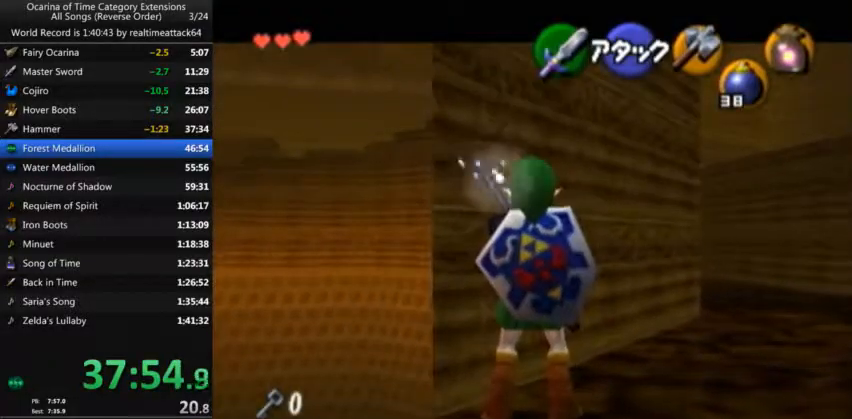
{"buttons": ["L1"], "left_stick": "center", "right_stick": "center", "events": [[66, "Y", "up"], [100, "left_stick", "center"], [266, "START", "down"], [367, "START", "up"]]}
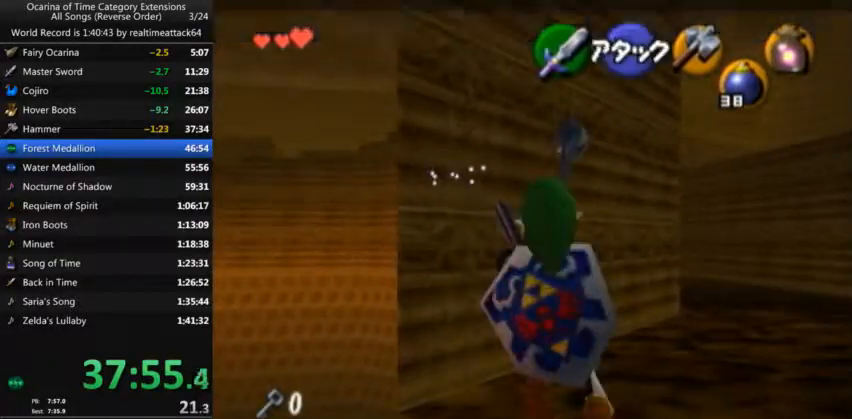
{"buttons": ["L1"], "left_stick": "center", "right_stick": "center", "events": []}
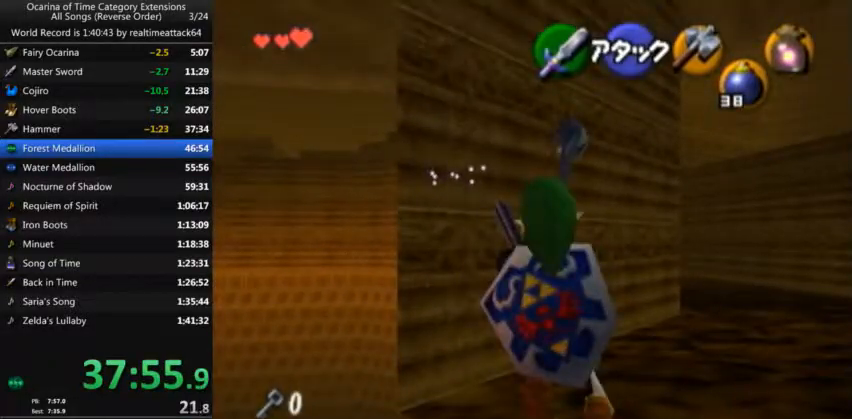
{"buttons": [], "left_stick": "center", "right_stick": "center", "events": [[33, "L1", "up"]]}
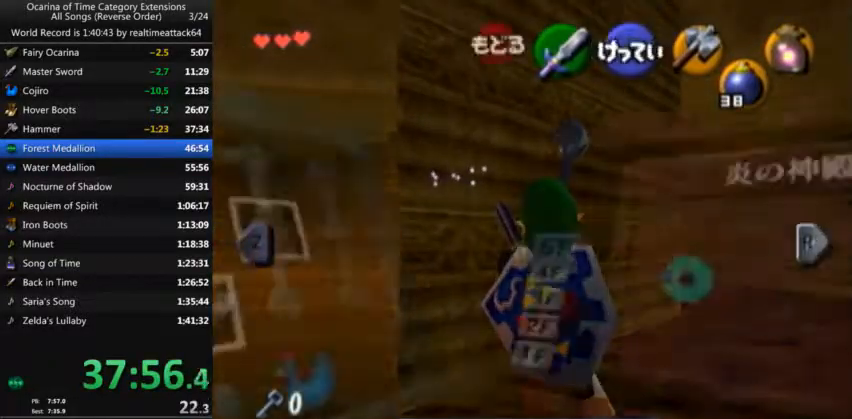
{"buttons": ["L1"], "left_stick": "center", "right_stick": "center", "events": [[234, "L1", "down"]]}
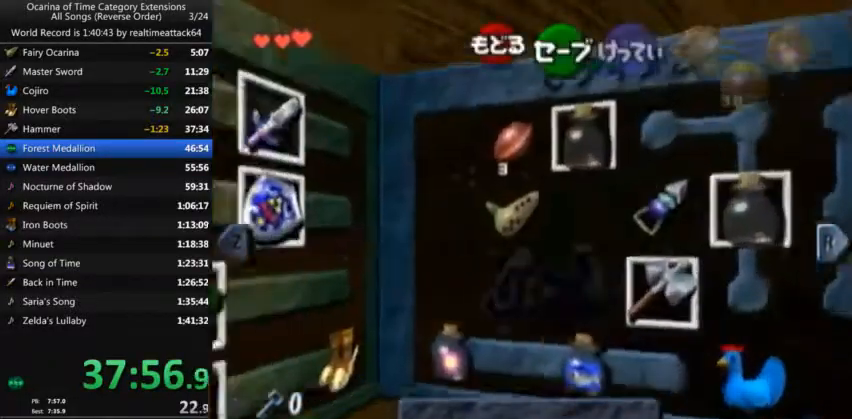
{"buttons": ["L1"], "left_stick": "center", "right_stick": "center", "events": [[266, "left_stick", "left"], [333, "A", "down"], [467, "A", "up"], [467, "left_stick", "center"]]}
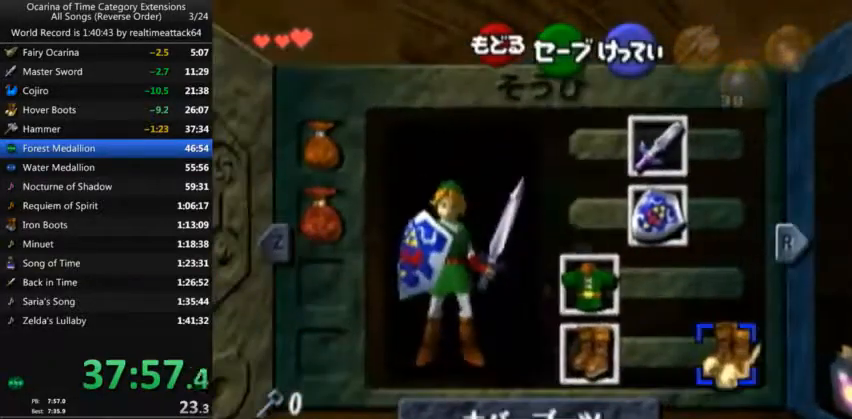
{"buttons": ["L1"], "left_stick": "up-right", "right_stick": "center", "events": [[234, "START", "down"], [334, "START", "up"], [367, "left_stick", "up-right"]]}
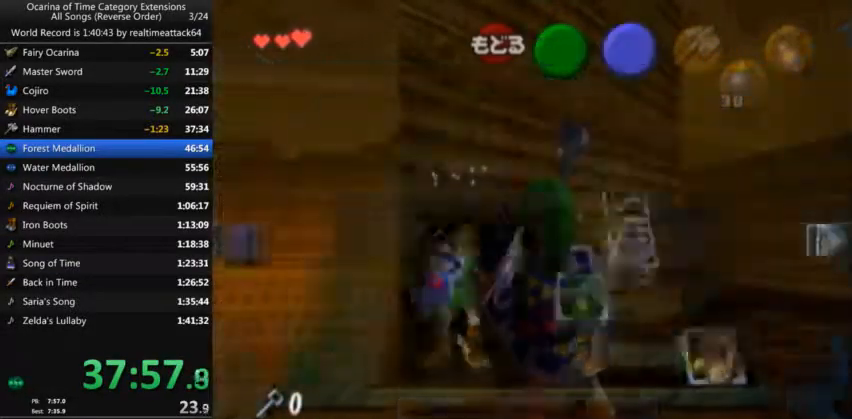
{"buttons": ["L1"], "left_stick": "up-right", "right_stick": "center", "events": []}
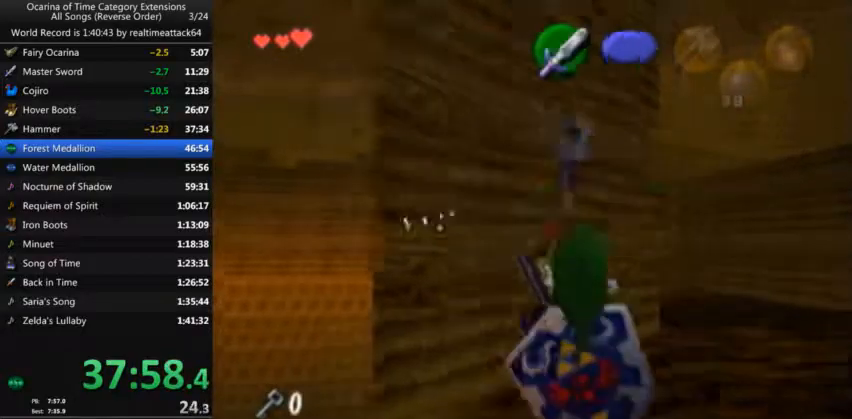
{"buttons": ["L1"], "left_stick": "up-right", "right_stick": "center", "events": []}
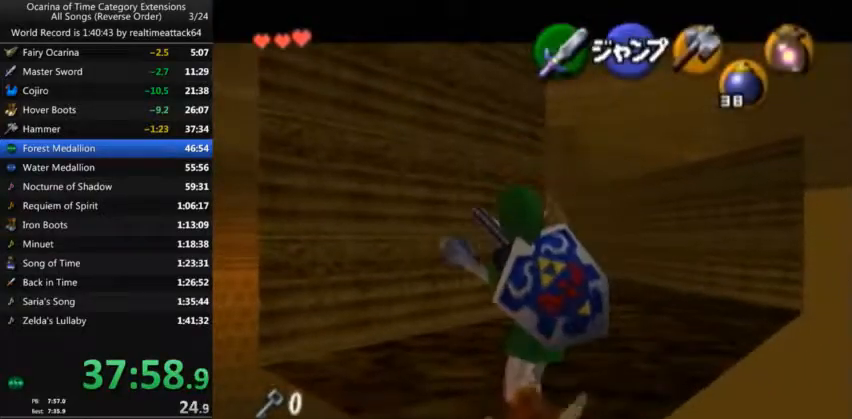
{"buttons": ["L1"], "left_stick": "center", "right_stick": "center", "events": [[433, "left_stick", "center"]]}
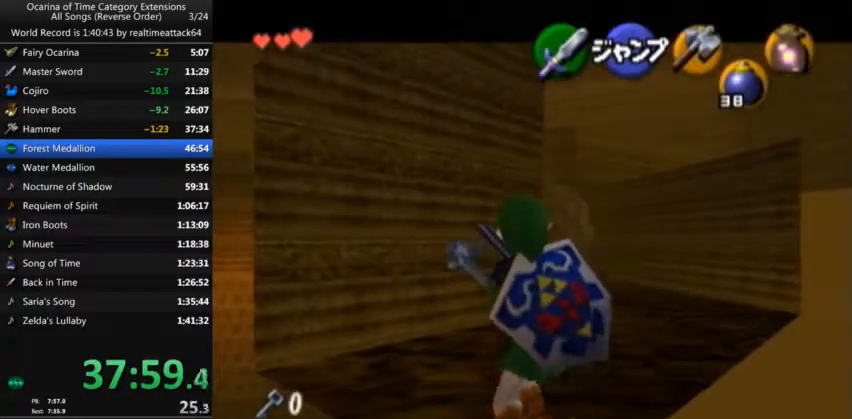
{"buttons": ["L1"], "left_stick": "left", "right_stick": "center", "events": [[100, "left_stick", "left"], [200, "A", "down"], [334, "A", "up"]]}
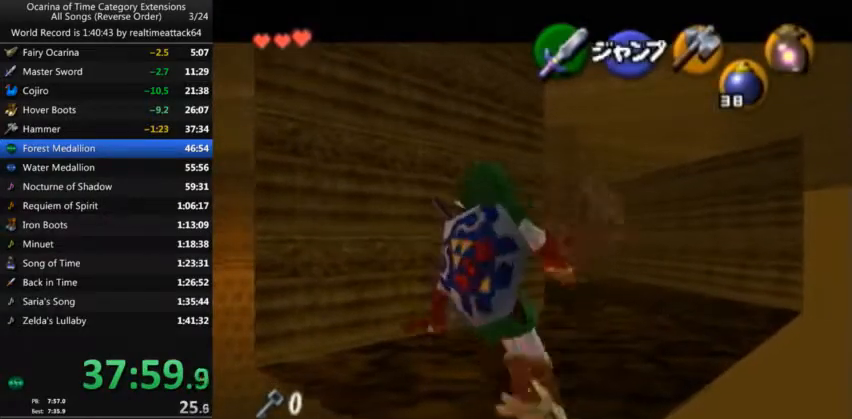
{"buttons": ["L1"], "left_stick": "down", "right_stick": "center", "events": [[33, "left_stick", "center"], [233, "left_stick", "down-right"], [433, "left_stick", "down"]]}
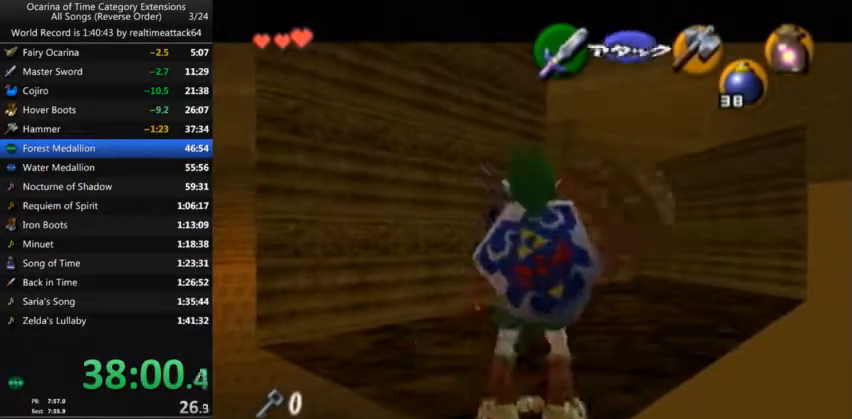
{"buttons": ["L1"], "left_stick": "down", "right_stick": "center", "events": []}
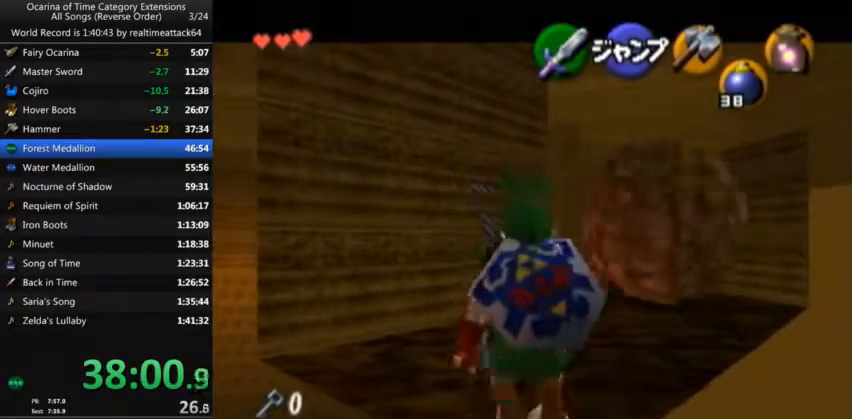
{"buttons": [], "left_stick": "center", "right_stick": "center", "events": [[100, "left_stick", "center"], [333, "L1", "up"]]}
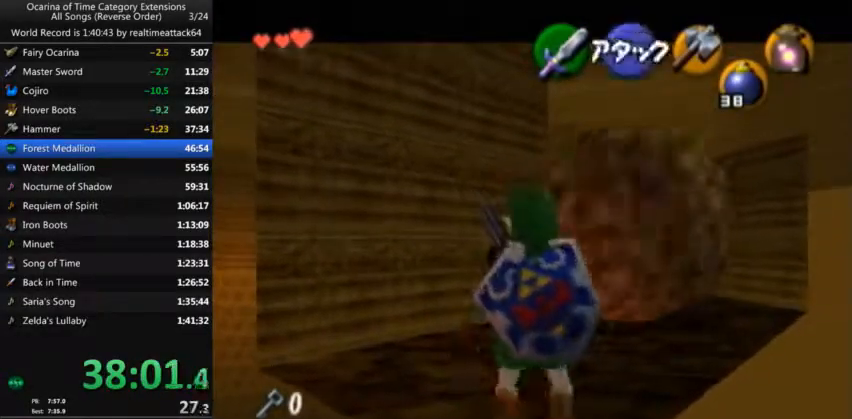
{"buttons": [], "left_stick": "center", "right_stick": "center", "events": [[334, "right_stick", "up"], [434, "right_stick", "center"]]}
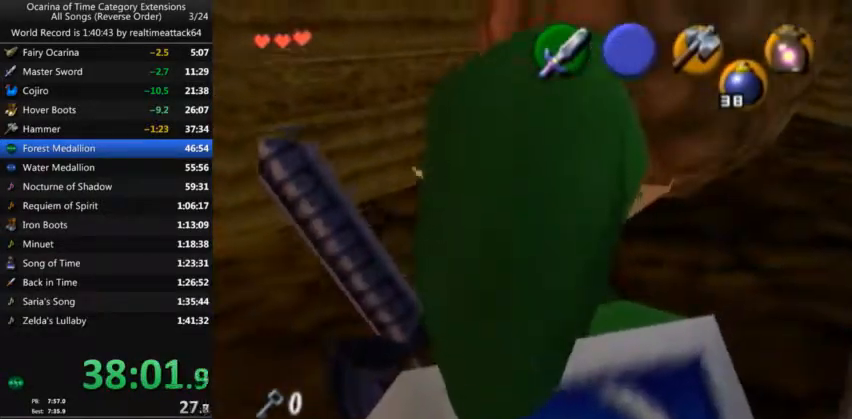
{"buttons": [], "left_stick": "center", "right_stick": "center", "events": []}
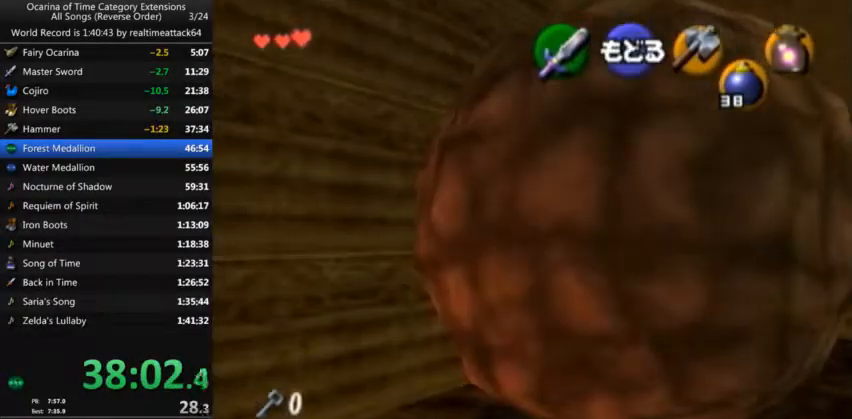
{"buttons": [], "left_stick": "center", "right_stick": "center", "events": []}
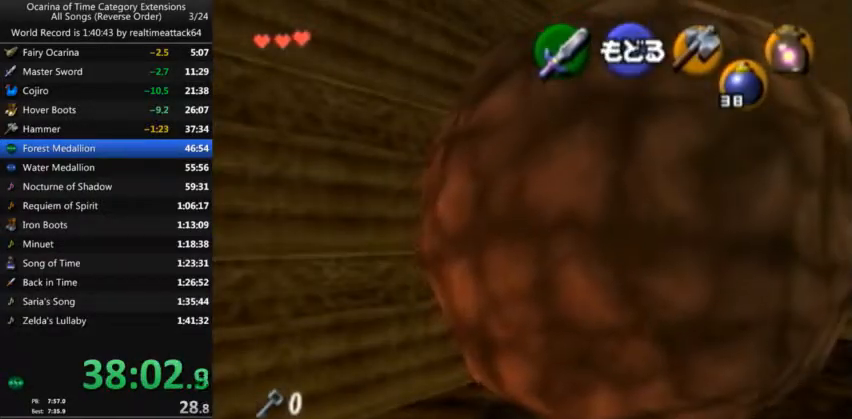
{"buttons": [], "left_stick": "center", "right_stick": "center", "events": []}
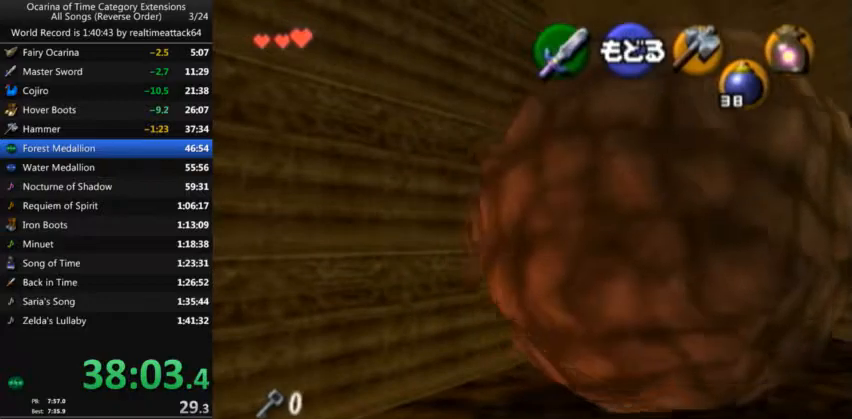
{"buttons": [], "left_stick": "center", "right_stick": "center", "events": []}
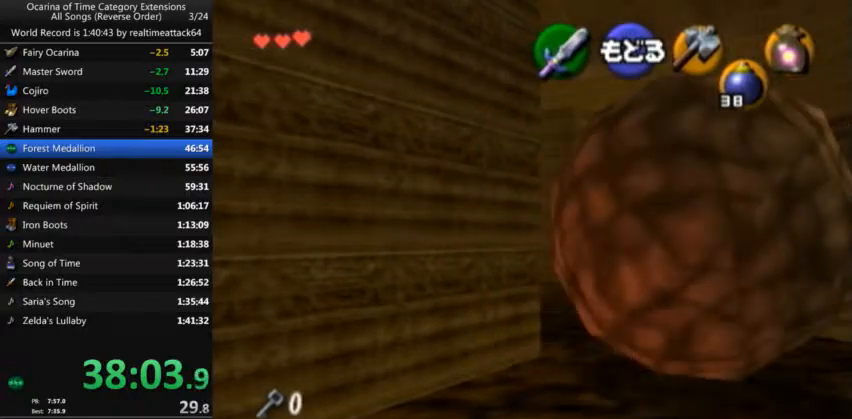
{"buttons": [], "left_stick": "center", "right_stick": "center", "events": []}